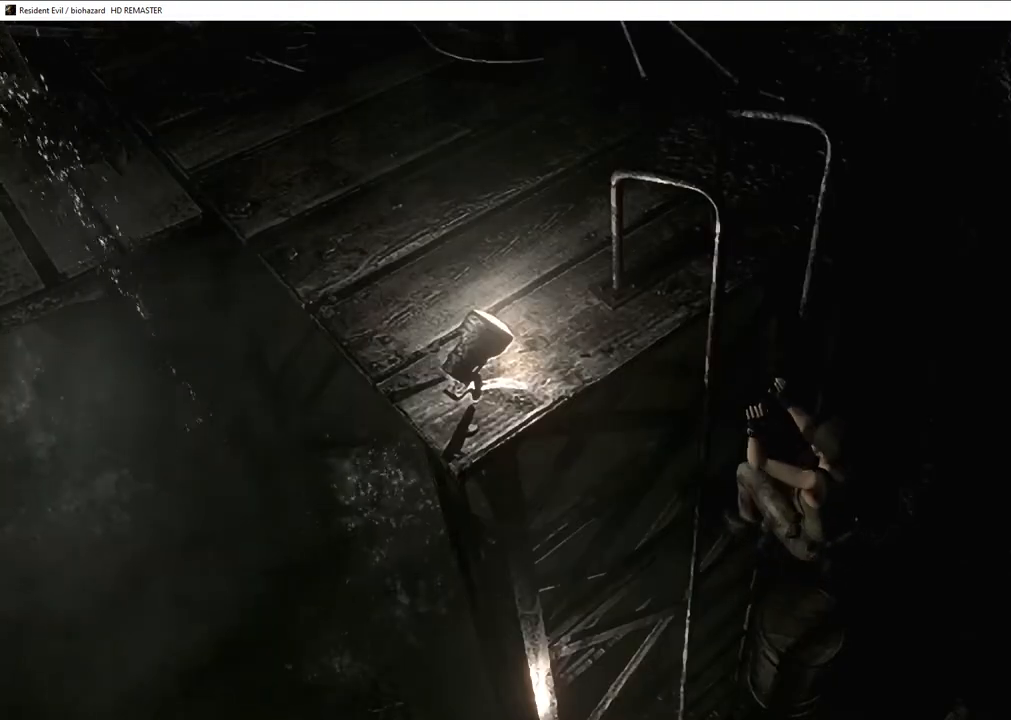
Gameplay with a controller (PlayStation layout); each line is a JSON object with the inputs held at the frame after it. "events" lists button and stick changes between this image and that frame as [ms after this image, input, new state], when the widget could be followed in between.
{"buttons": ["SQUARE", "DPAD_UP", "DPAD_LEFT"], "left_stick": "center", "right_stick": "center", "events": []}
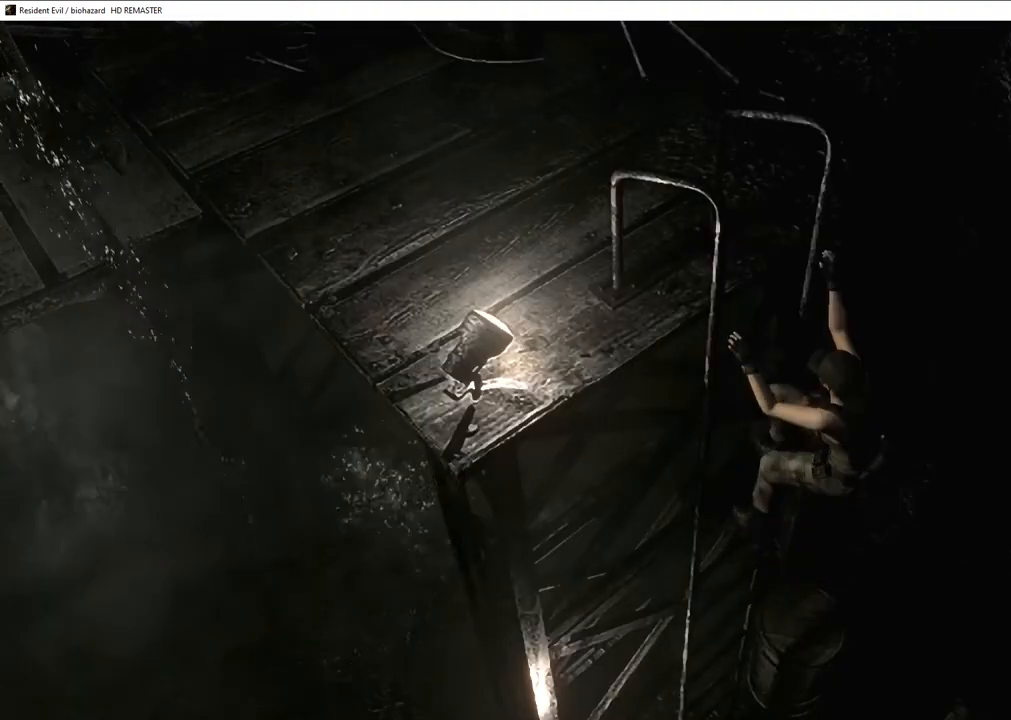
{"buttons": ["SQUARE", "DPAD_UP"], "left_stick": "center", "right_stick": "center", "events": [[167, "DPAD_LEFT", "up"], [183, "DPAD_RIGHT", "down"], [250, "DPAD_UP", "up"], [283, "DPAD_DOWN", "down"], [317, "DPAD_RIGHT", "up"], [367, "DPAD_LEFT", "down"], [400, "DPAD_DOWN", "up"], [417, "DPAD_UP", "down"], [450, "DPAD_LEFT", "up"]]}
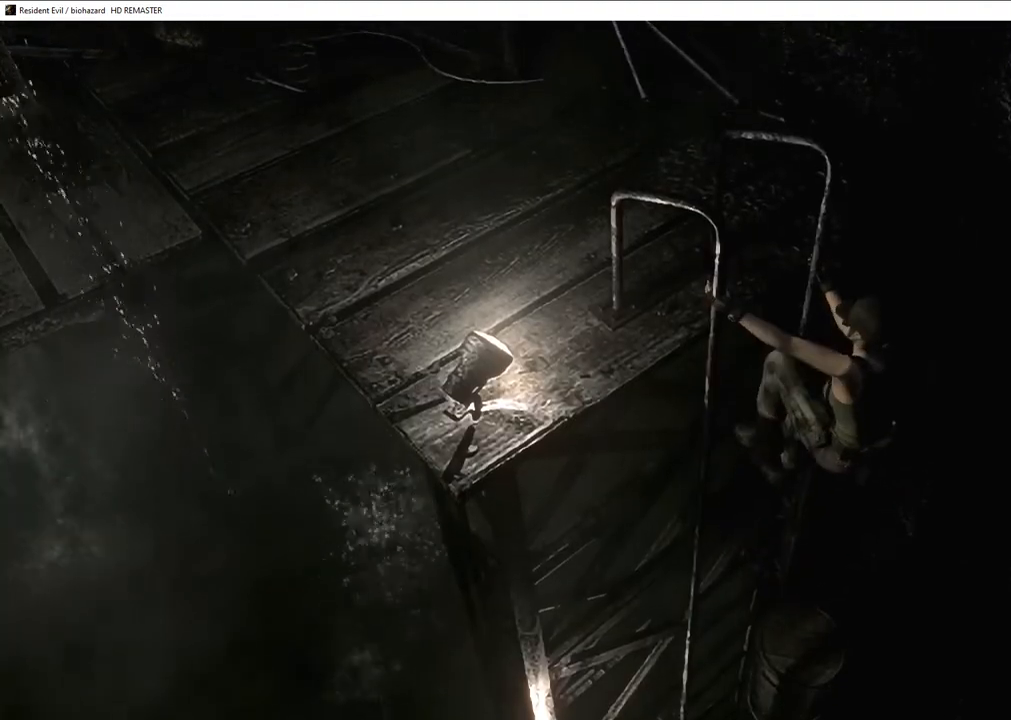
{"buttons": ["SQUARE", "DPAD_UP"], "left_stick": "center", "right_stick": "center", "events": [[17, "DPAD_RIGHT", "down"], [33, "DPAD_UP", "up"], [50, "DPAD_DOWN", "down"], [83, "DPAD_RIGHT", "up"], [150, "DPAD_DOWN", "up"], [150, "DPAD_LEFT", "down"], [200, "DPAD_UP", "down"], [267, "DPAD_LEFT", "up"]]}
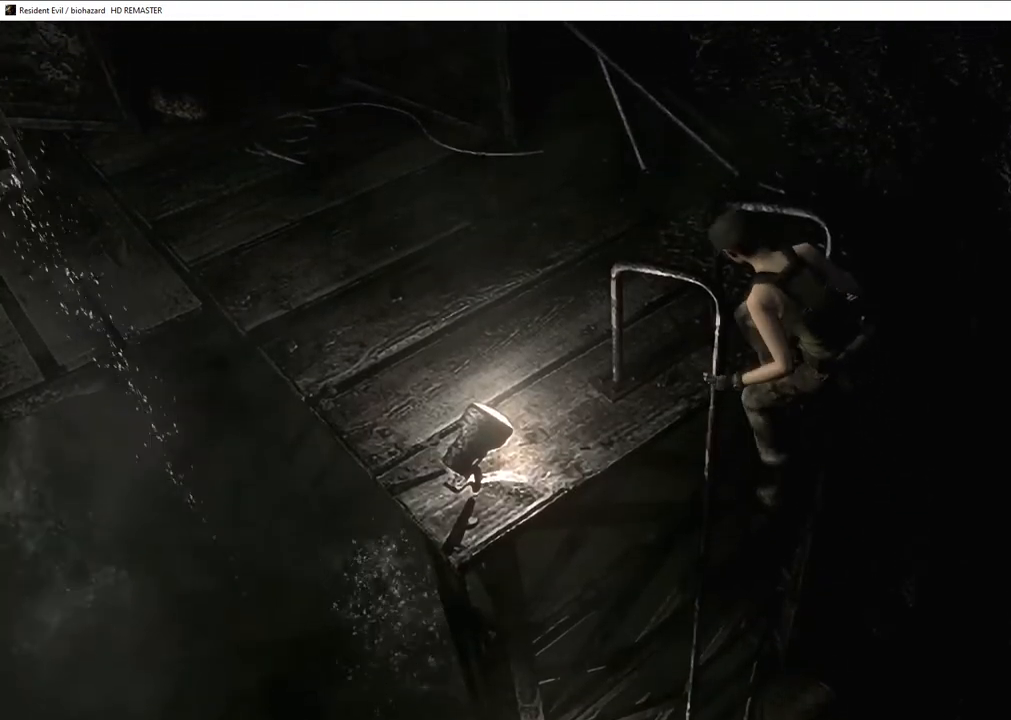
{"buttons": ["SQUARE", "DPAD_UP", "DPAD_LEFT"], "left_stick": "center", "right_stick": "center", "events": [[383, "DPAD_LEFT", "down"]]}
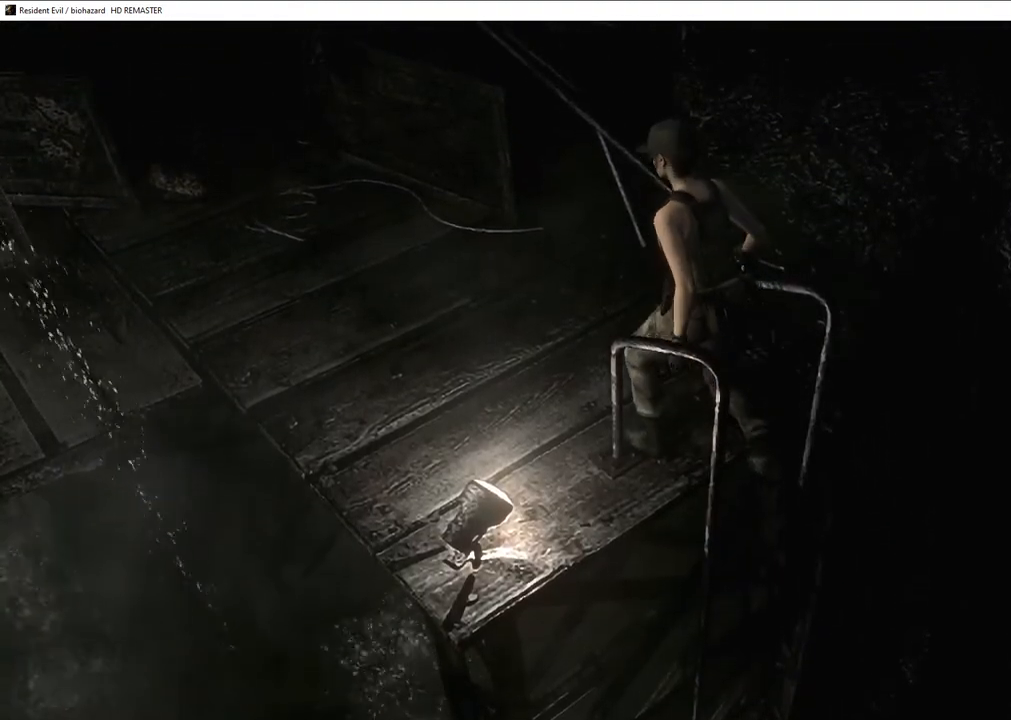
{"buttons": ["SQUARE", "DPAD_UP", "DPAD_LEFT"], "left_stick": "center", "right_stick": "center", "events": [[67, "DPAD_LEFT", "up"], [200, "DPAD_LEFT", "down"]]}
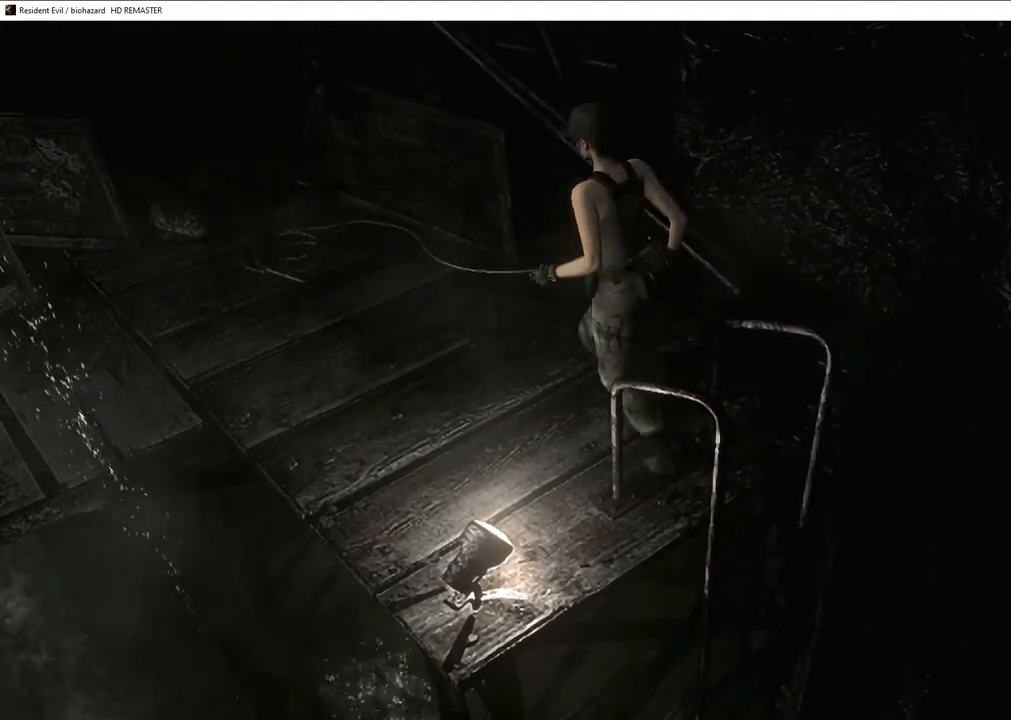
{"buttons": ["SQUARE", "DPAD_UP", "DPAD_LEFT"], "left_stick": "center", "right_stick": "center", "events": [[50, "DPAD_LEFT", "up"], [483, "DPAD_LEFT", "down"]]}
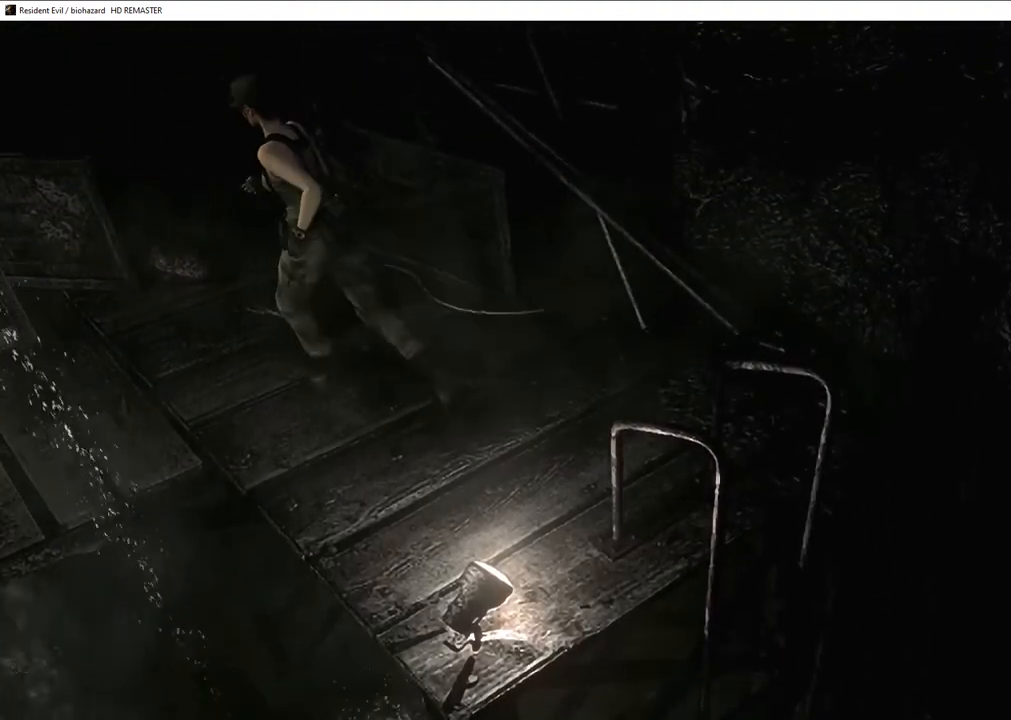
{"buttons": ["SQUARE", "DPAD_UP"], "left_stick": "center", "right_stick": "center", "events": [[300, "DPAD_LEFT", "up"]]}
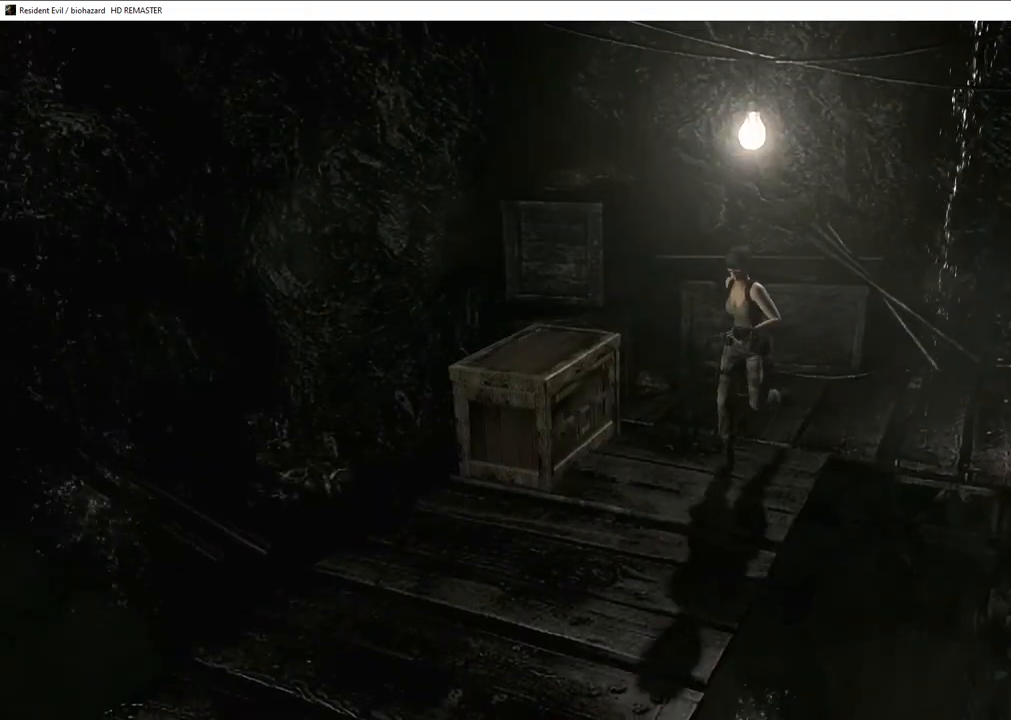
{"buttons": ["SQUARE", "DPAD_UP"], "left_stick": "center", "right_stick": "center", "events": [[383, "DPAD_LEFT", "down"], [433, "DPAD_LEFT", "up"]]}
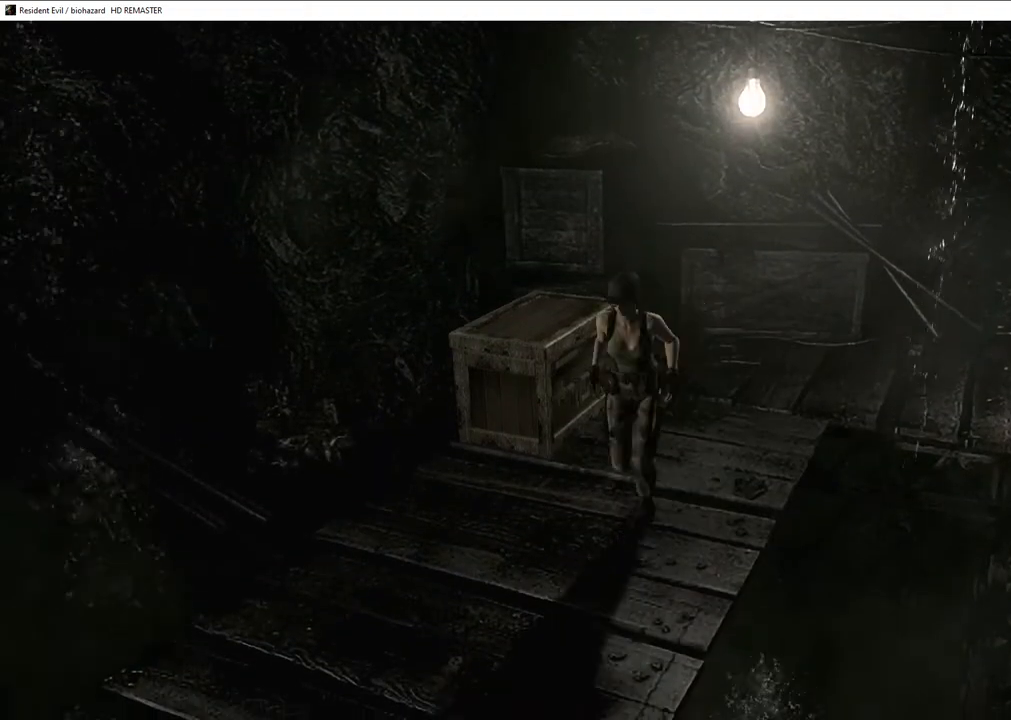
{"buttons": ["SQUARE", "DPAD_UP"], "left_stick": "center", "right_stick": "center", "events": []}
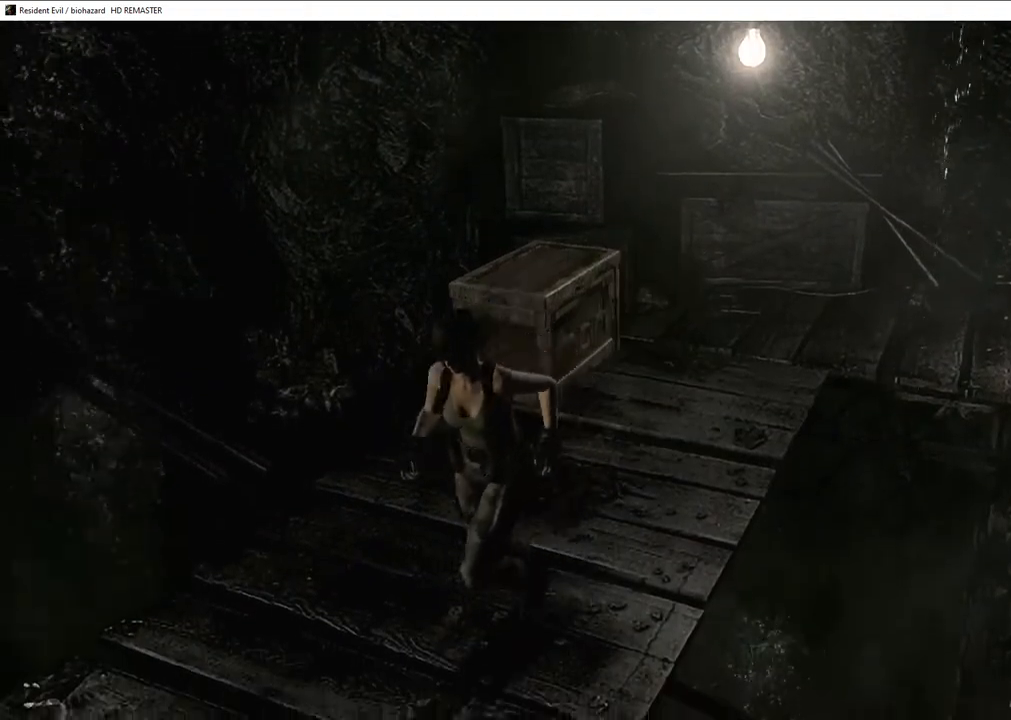
{"buttons": ["SQUARE", "DPAD_UP"], "left_stick": "center", "right_stick": "center", "events": []}
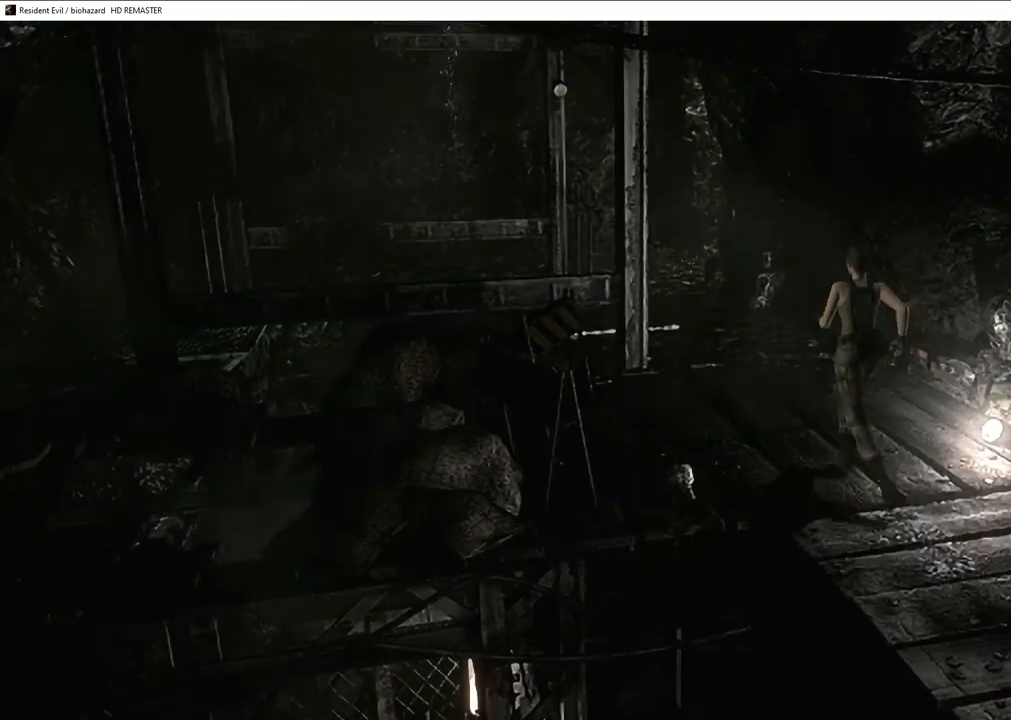
{"buttons": ["SQUARE", "DPAD_UP"], "left_stick": "center", "right_stick": "center", "events": []}
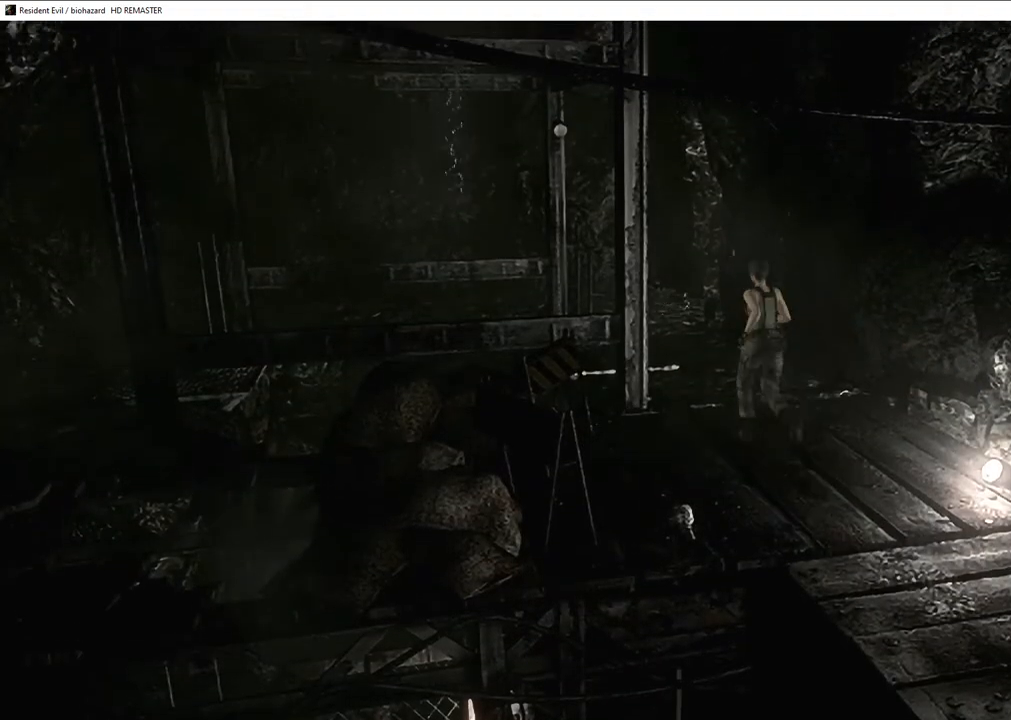
{"buttons": ["SQUARE", "DPAD_UP"], "left_stick": "center", "right_stick": "center", "events": []}
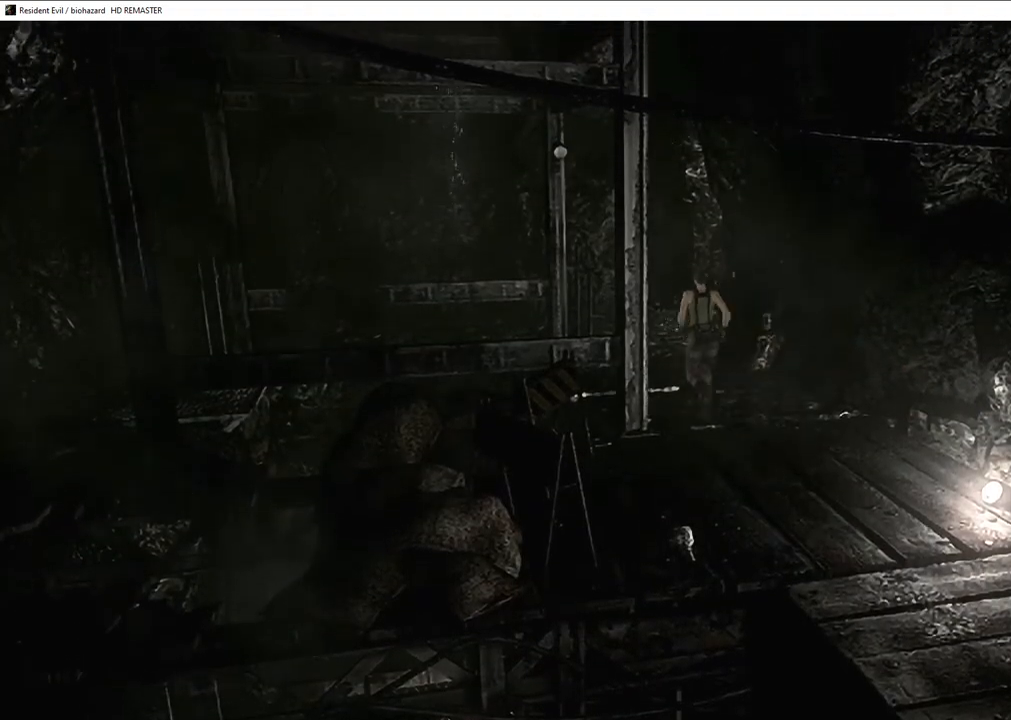
{"buttons": ["SQUARE", "DPAD_UP"], "left_stick": "center", "right_stick": "center", "events": [[217, "DPAD_RIGHT", "down"], [283, "DPAD_RIGHT", "up"]]}
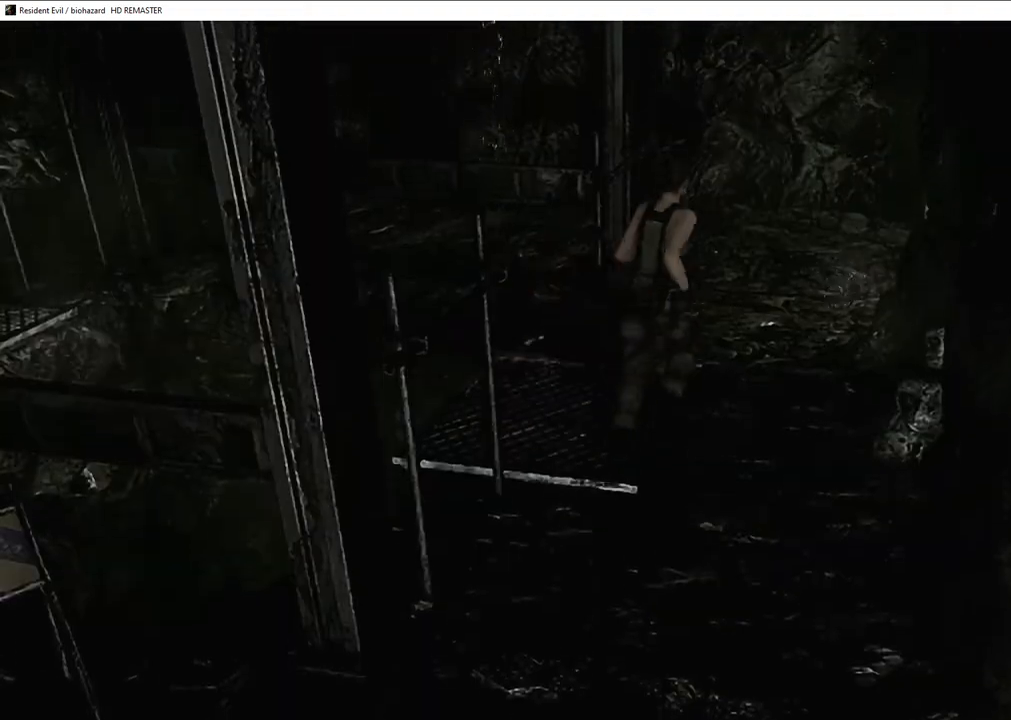
{"buttons": ["SQUARE", "DPAD_UP"], "left_stick": "center", "right_stick": "center", "events": []}
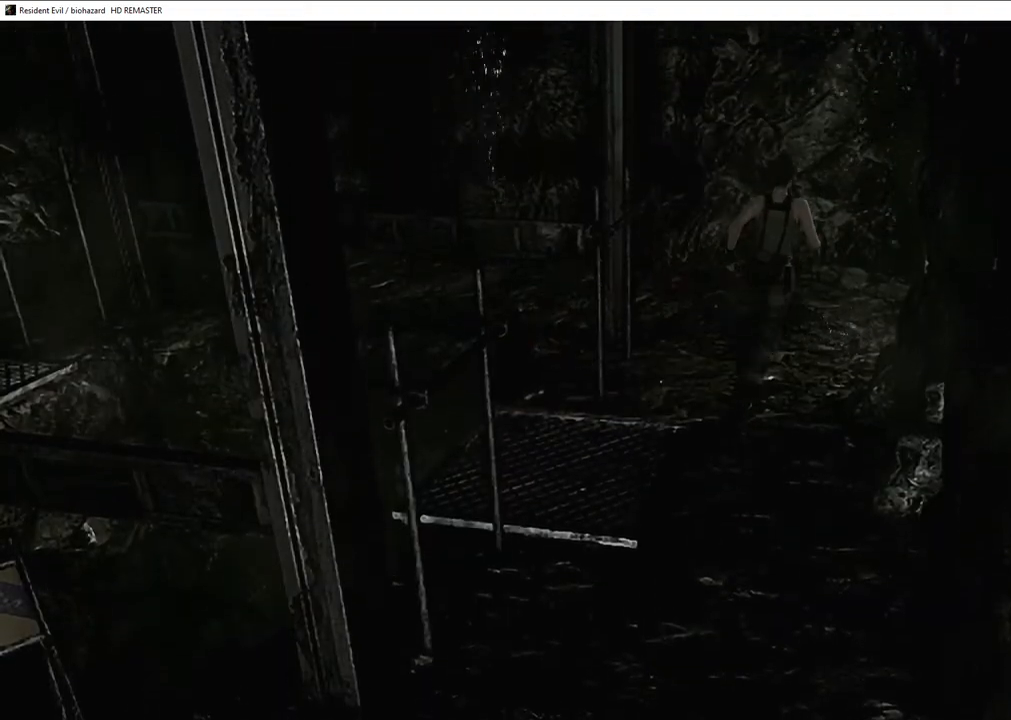
{"buttons": ["CROSS", "SQUARE", "DPAD_UP", "DPAD_RIGHT"], "left_stick": "center", "right_stick": "center", "events": [[350, "DPAD_RIGHT", "down"], [417, "CROSS", "down"]]}
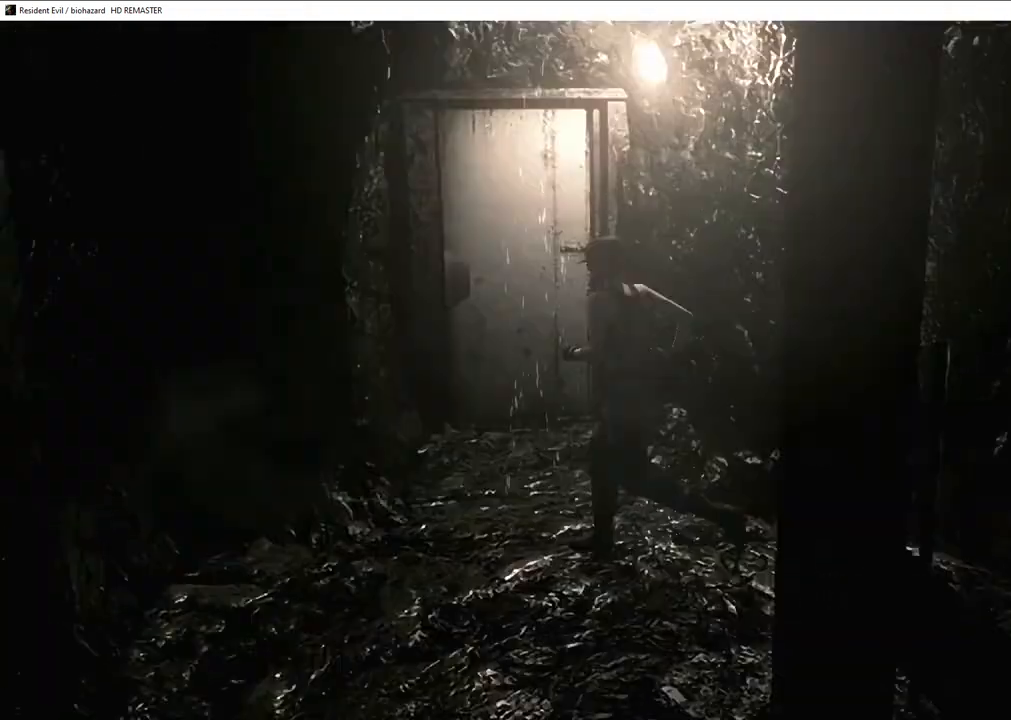
{"buttons": ["CROSS", "SQUARE", "DPAD_UP", "DPAD_RIGHT"], "left_stick": "center", "right_stick": "center", "events": [[117, "DPAD_RIGHT", "up"], [333, "DPAD_RIGHT", "down"]]}
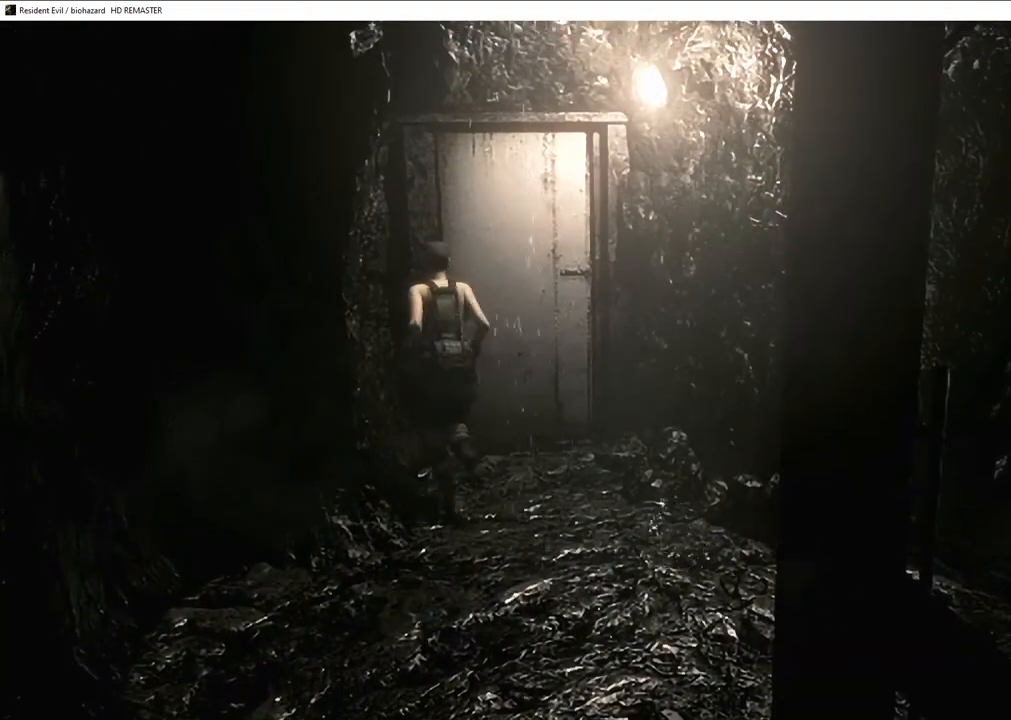
{"buttons": ["SQUARE", "DPAD_UP"], "left_stick": "center", "right_stick": "center", "events": [[17, "DPAD_RIGHT", "up"], [417, "CROSS", "up"], [417, "DPAD_UP", "up"], [467, "DPAD_UP", "down"]]}
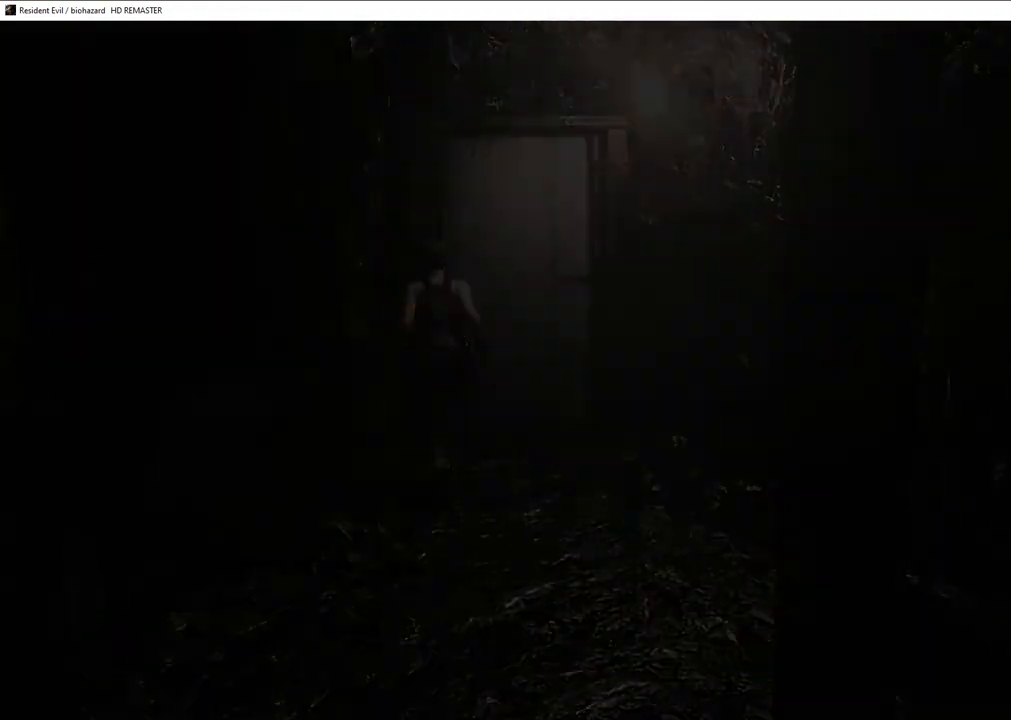
{"buttons": ["SQUARE", "DPAD_UP"], "left_stick": "center", "right_stick": "center", "events": []}
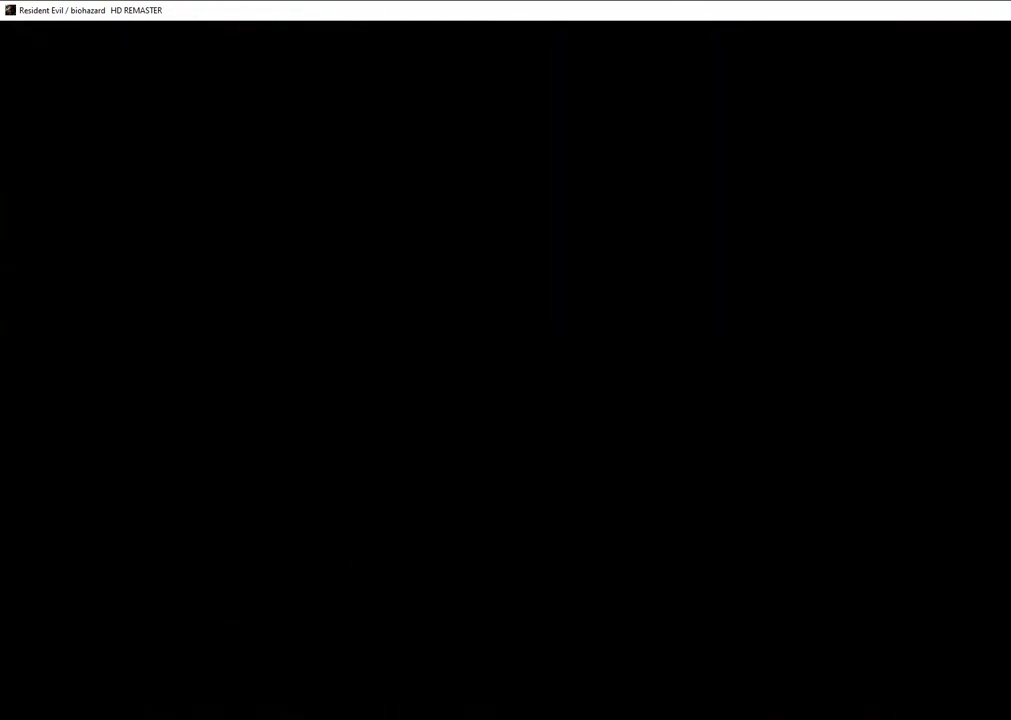
{"buttons": ["SQUARE", "DPAD_UP"], "left_stick": "center", "right_stick": "center", "events": []}
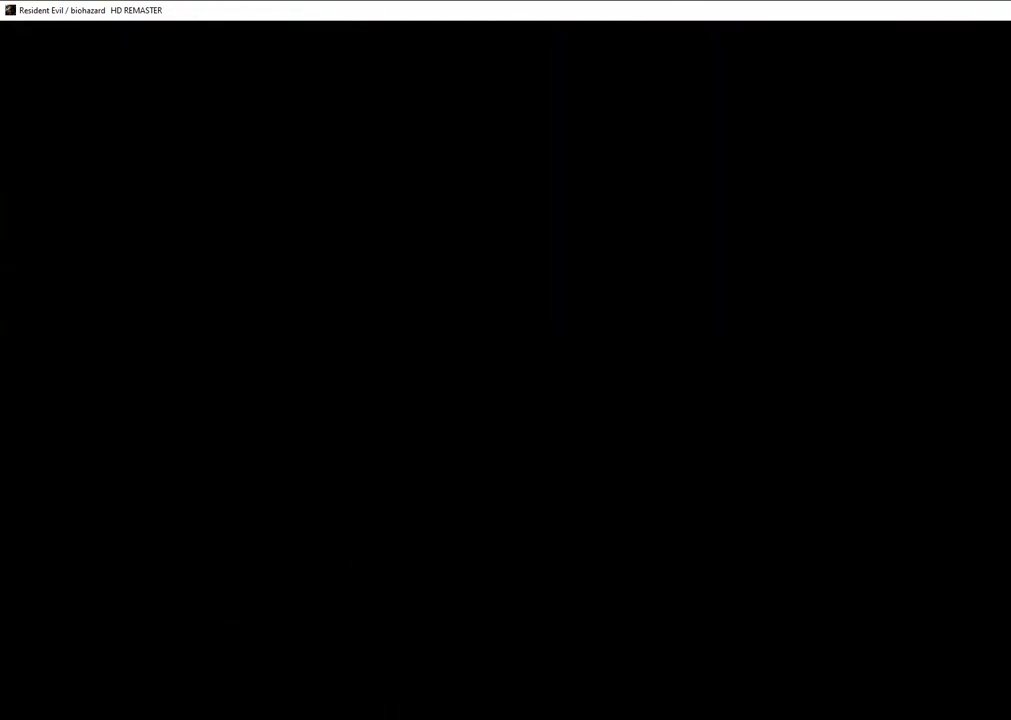
{"buttons": ["SQUARE", "DPAD_UP"], "left_stick": "center", "right_stick": "center", "events": []}
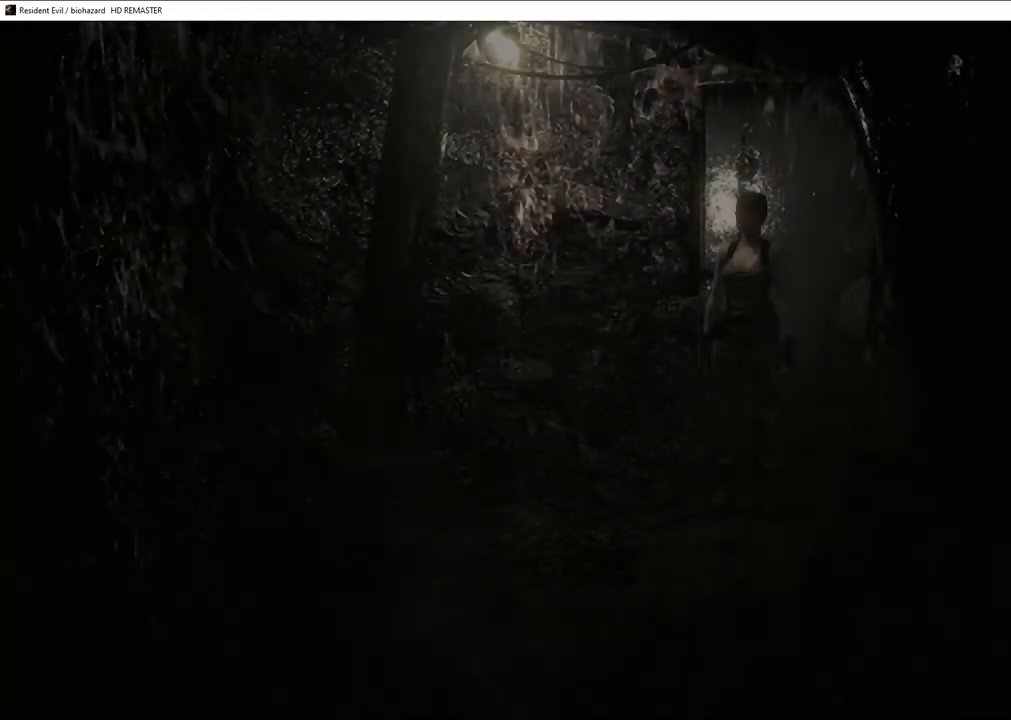
{"buttons": ["SQUARE", "DPAD_UP"], "left_stick": "center", "right_stick": "center", "events": []}
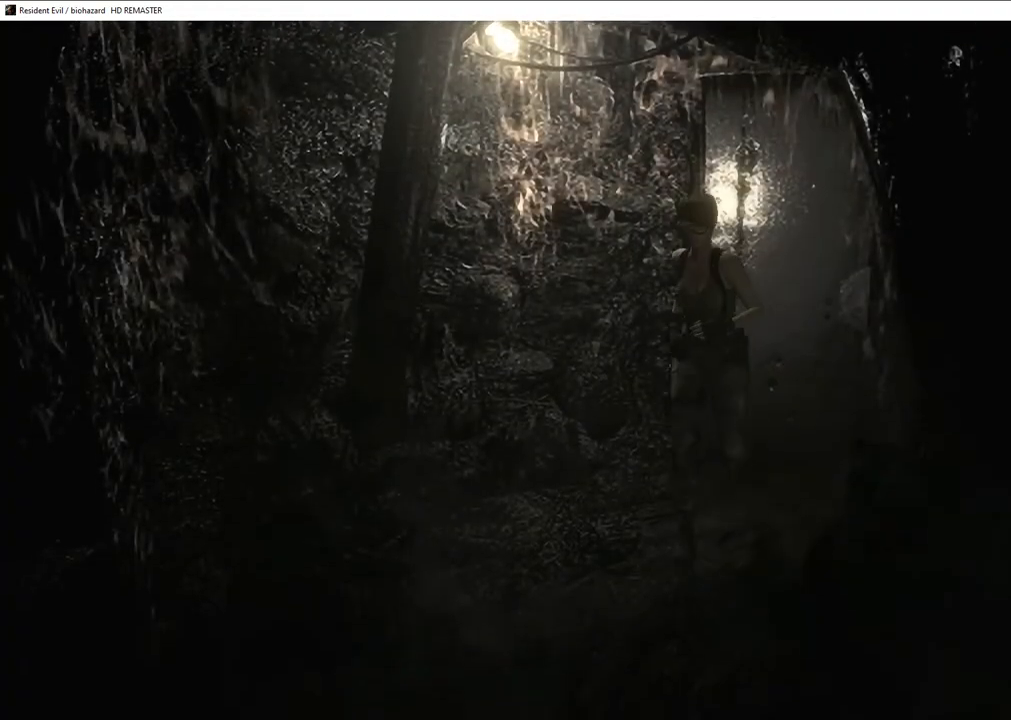
{"buttons": ["SQUARE", "DPAD_UP"], "left_stick": "center", "right_stick": "center", "events": [[283, "DPAD_LEFT", "down"], [350, "DPAD_LEFT", "up"]]}
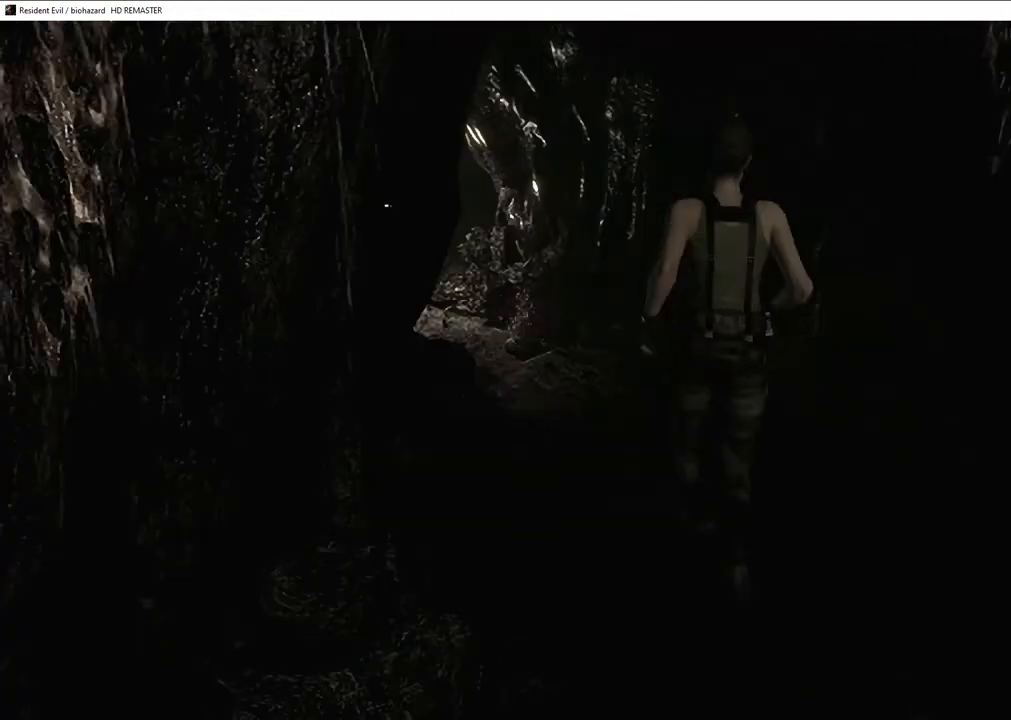
{"buttons": ["SQUARE", "DPAD_UP"], "left_stick": "center", "right_stick": "center", "events": [[167, "DPAD_LEFT", "down"], [450, "DPAD_LEFT", "up"]]}
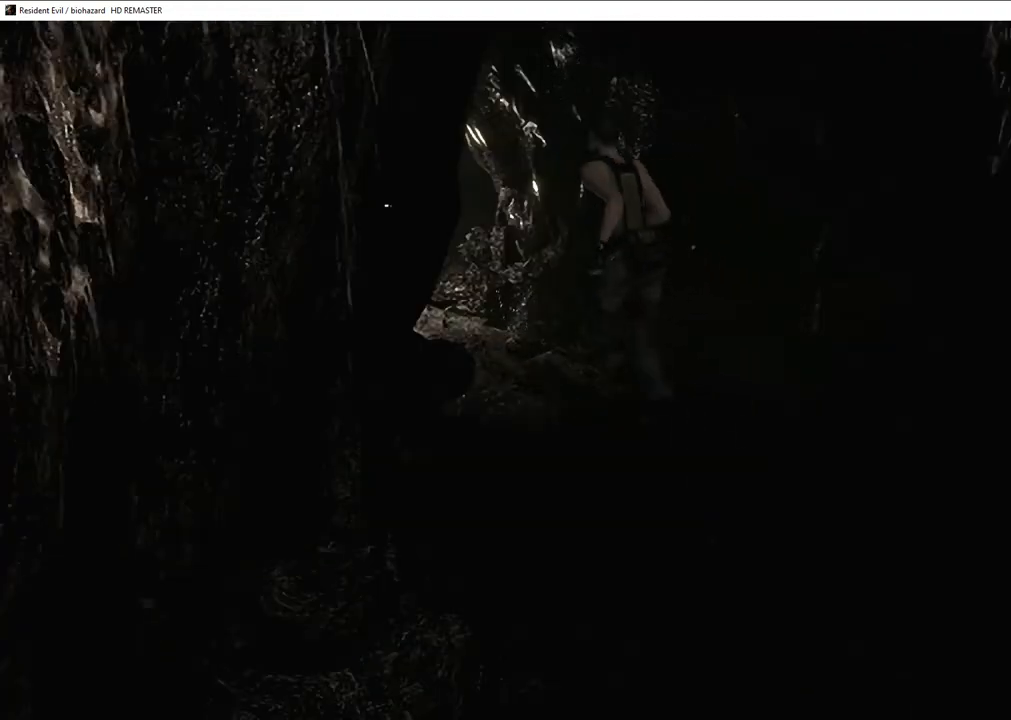
{"buttons": ["SQUARE", "DPAD_UP"], "left_stick": "center", "right_stick": "center", "events": []}
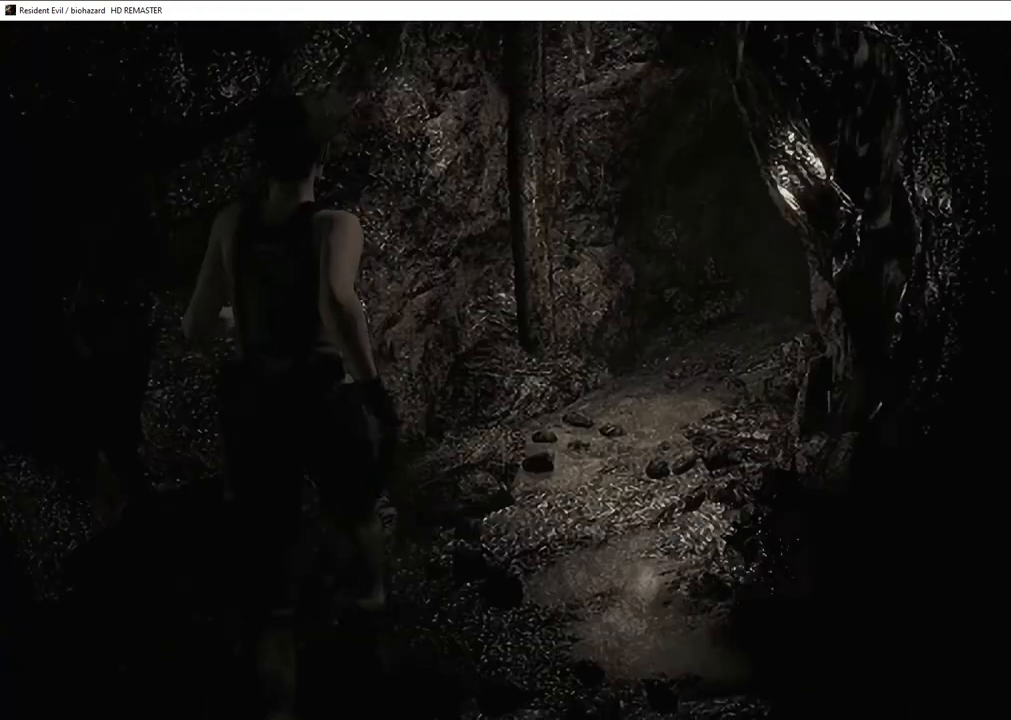
{"buttons": ["SQUARE", "DPAD_UP", "DPAD_RIGHT"], "left_stick": "center", "right_stick": "center", "events": [[167, "DPAD_LEFT", "down"], [250, "DPAD_LEFT", "up"], [300, "DPAD_RIGHT", "down"]]}
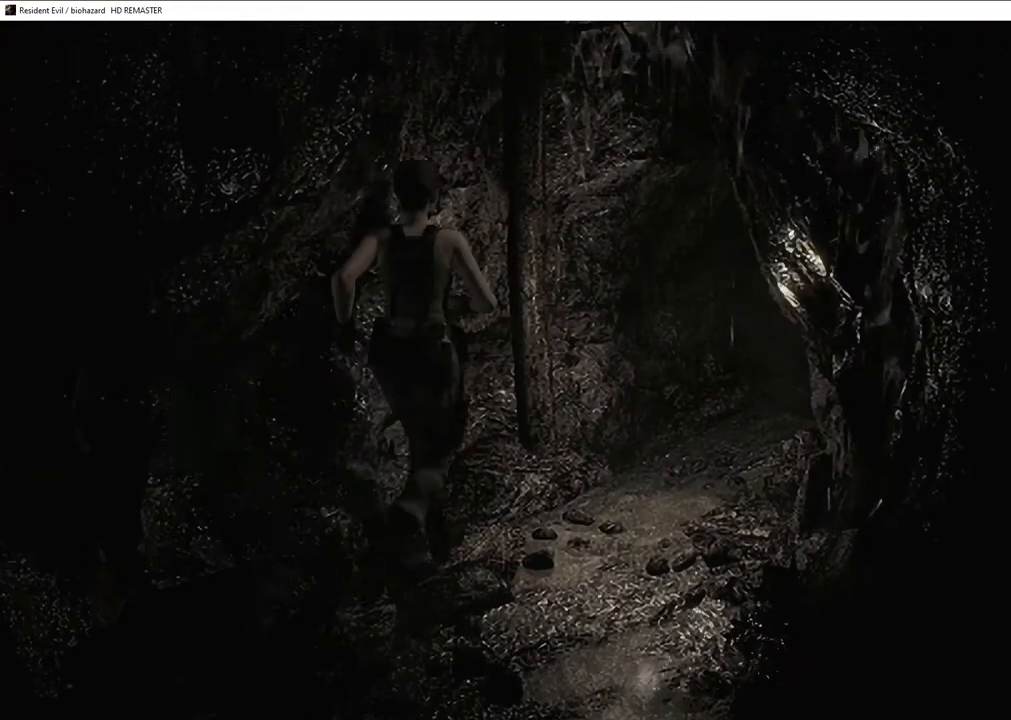
{"buttons": ["SQUARE", "DPAD_UP"], "left_stick": "center", "right_stick": "center", "events": [[167, "DPAD_RIGHT", "up"]]}
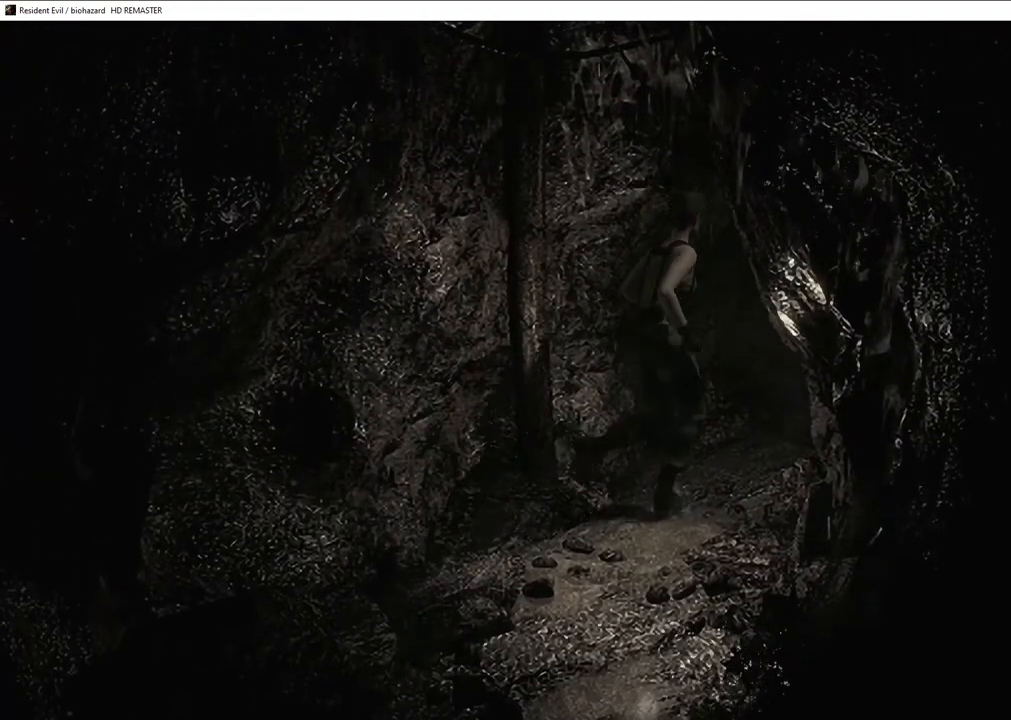
{"buttons": ["SQUARE", "DPAD_UP"], "left_stick": "center", "right_stick": "center", "events": [[183, "DPAD_RIGHT", "down"], [250, "DPAD_RIGHT", "up"]]}
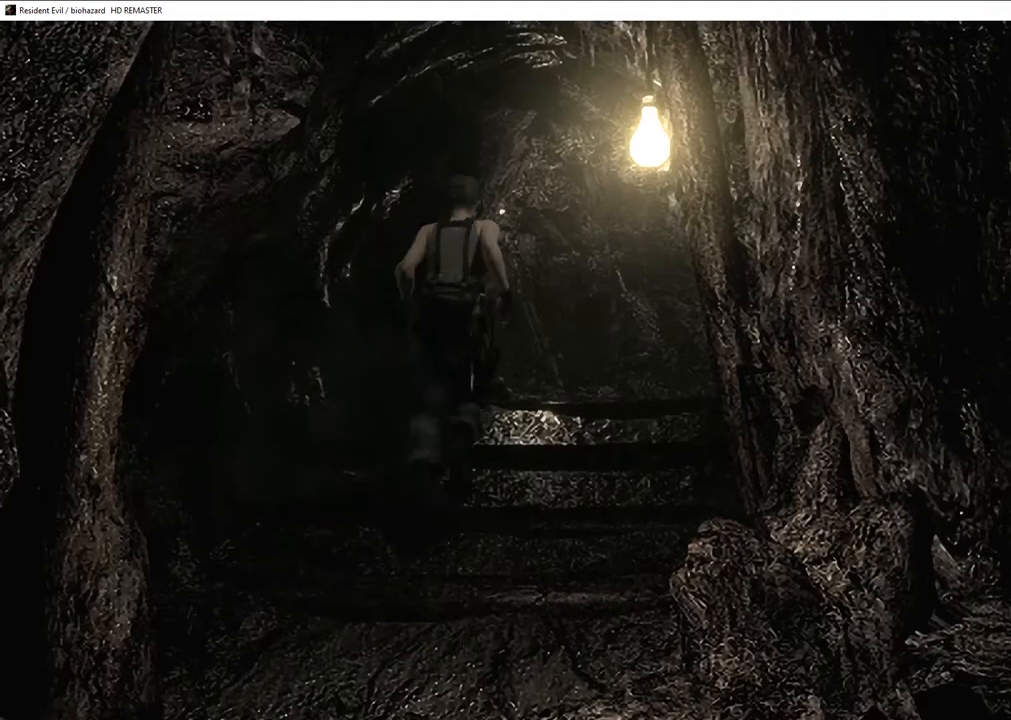
{"buttons": ["SQUARE", "DPAD_UP"], "left_stick": "center", "right_stick": "center", "events": [[317, "DPAD_RIGHT", "down"], [417, "DPAD_RIGHT", "up"]]}
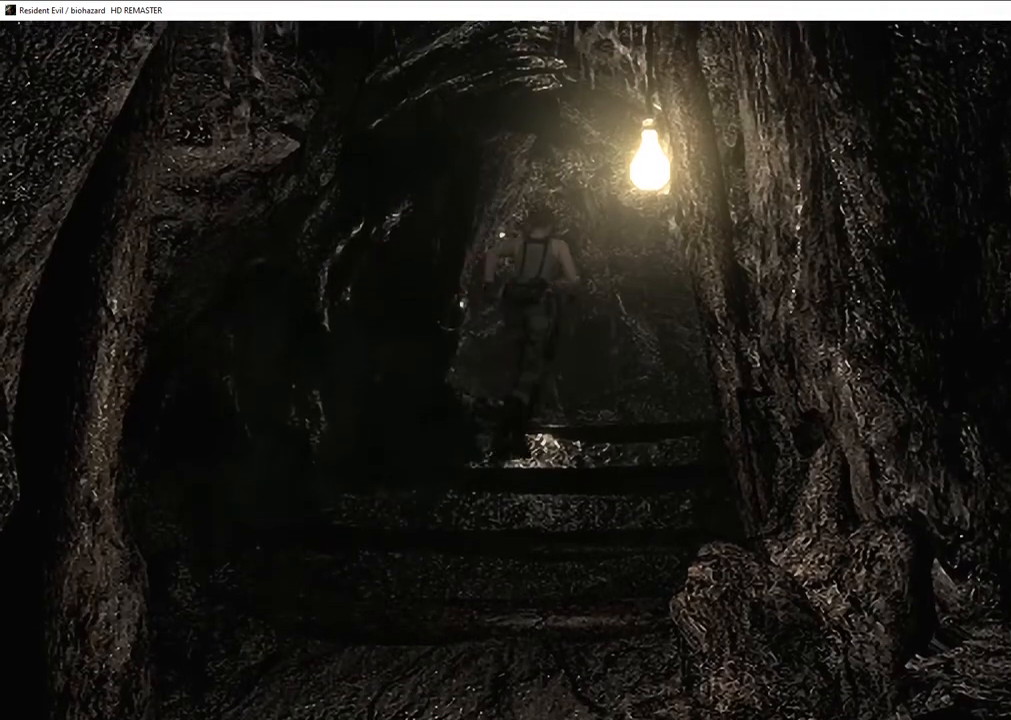
{"buttons": ["SQUARE", "DPAD_UP"], "left_stick": "center", "right_stick": "center", "events": [[367, "CROSS", "down"], [500, "CROSS", "up"]]}
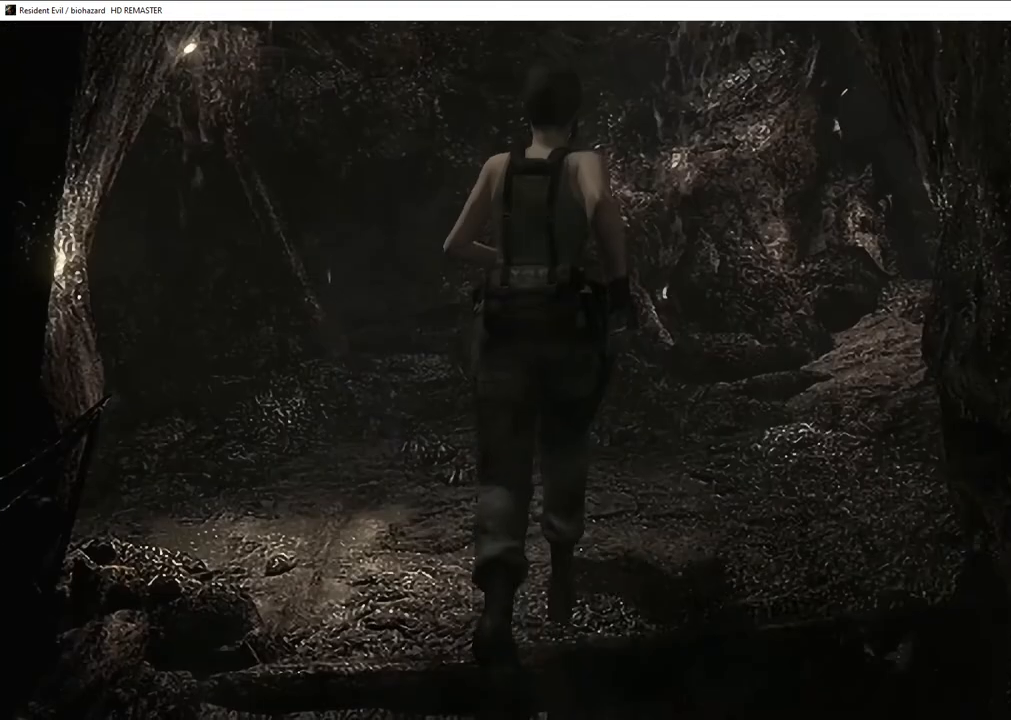
{"buttons": ["CROSS", "SQUARE", "DPAD_UP"], "left_stick": "center", "right_stick": "center", "events": [[200, "CROSS", "down"], [200, "DPAD_RIGHT", "down"], [317, "CROSS", "up"], [433, "CROSS", "down"], [433, "DPAD_RIGHT", "up"]]}